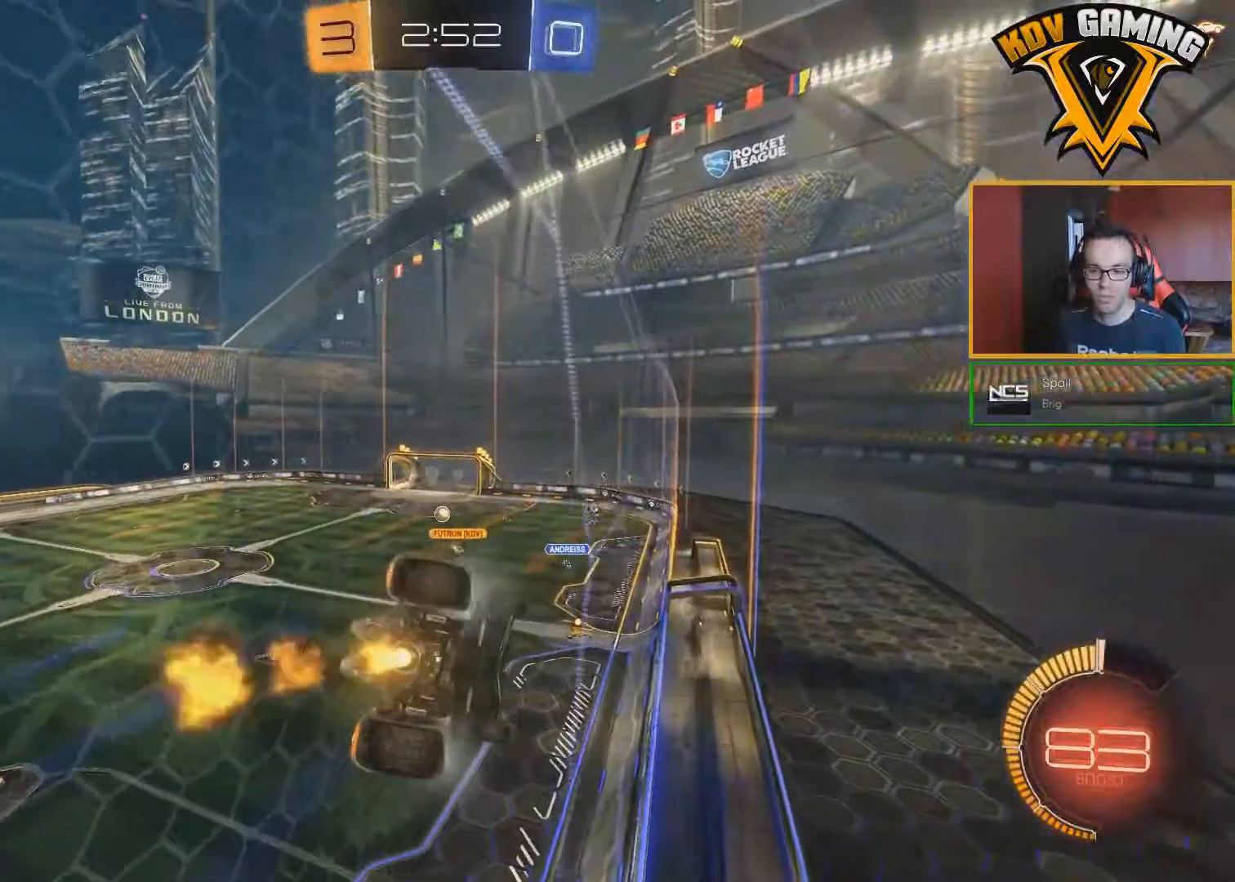
Gameplay with a controller (Xbox layout); each line is a JSON object with the inputs held at the frame after it. "events" lists button and stick changes between this image and that frame as [ms after this image, input, new state], when the widget could be followed in between.
{"buttons": ["B", "R2"], "left_stick": "down-right", "right_stick": "center", "events": [[33, "left_stick", "left"], [150, "A", "down"], [150, "left_stick", "down"], [183, "L1", "down"], [217, "left_stick", "down-right"], [317, "A", "up"], [433, "L1", "up"]]}
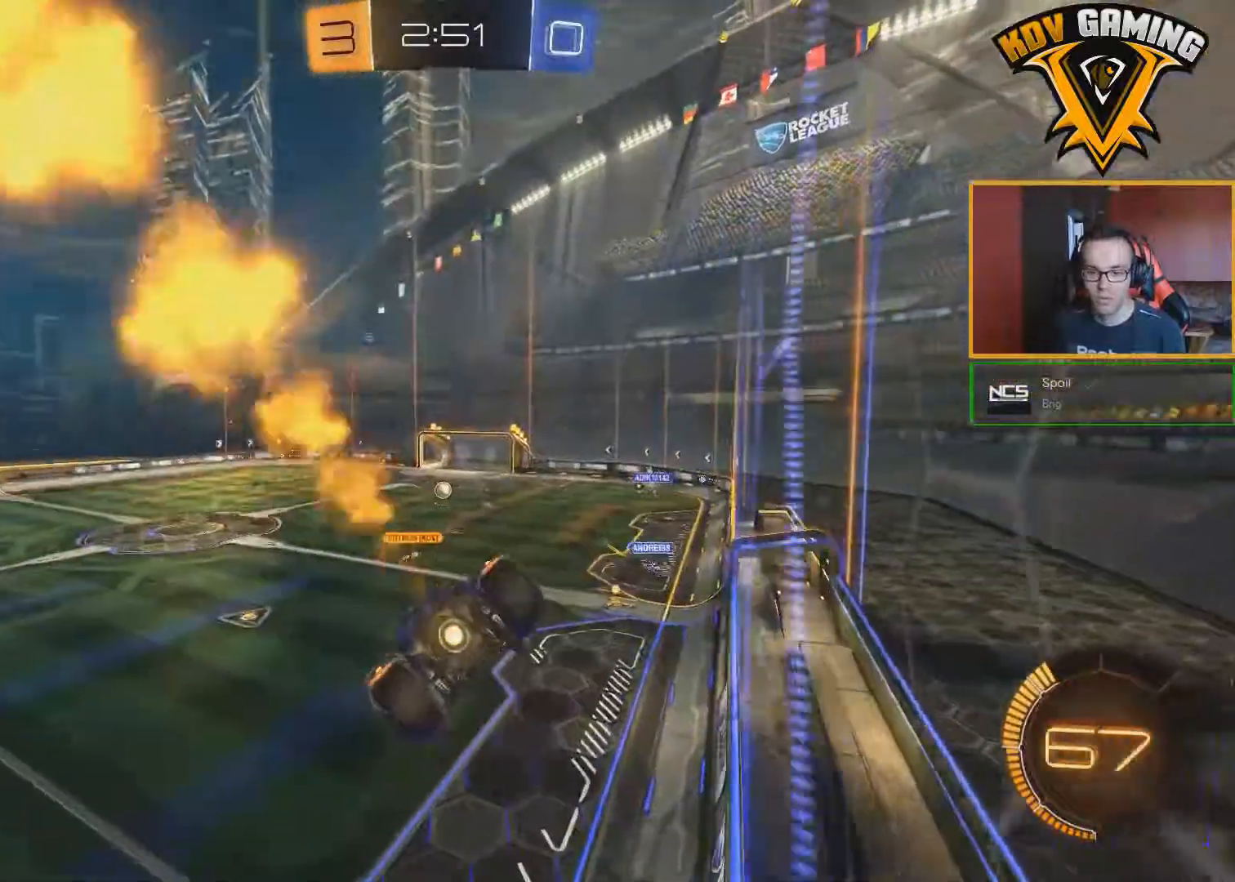
{"buttons": ["B", "R2"], "left_stick": "center", "right_stick": "center", "events": [[33, "left_stick", "center"], [267, "left_stick", "down-left"], [450, "left_stick", "center"]]}
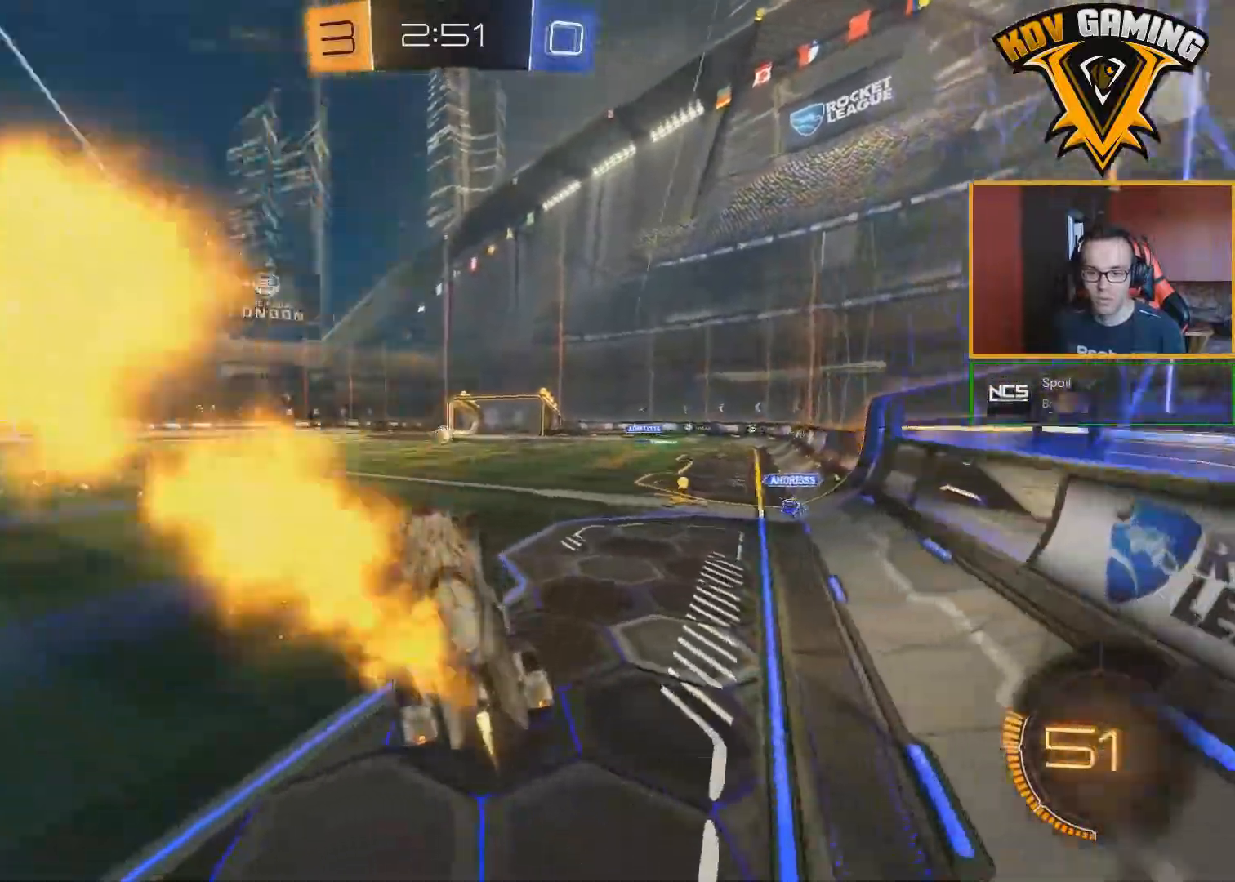
{"buttons": ["R2"], "left_stick": "center", "right_stick": "center", "events": [[17, "left_stick", "up"], [83, "A", "down"], [250, "A", "up"], [250, "left_stick", "center"], [350, "B", "up"]]}
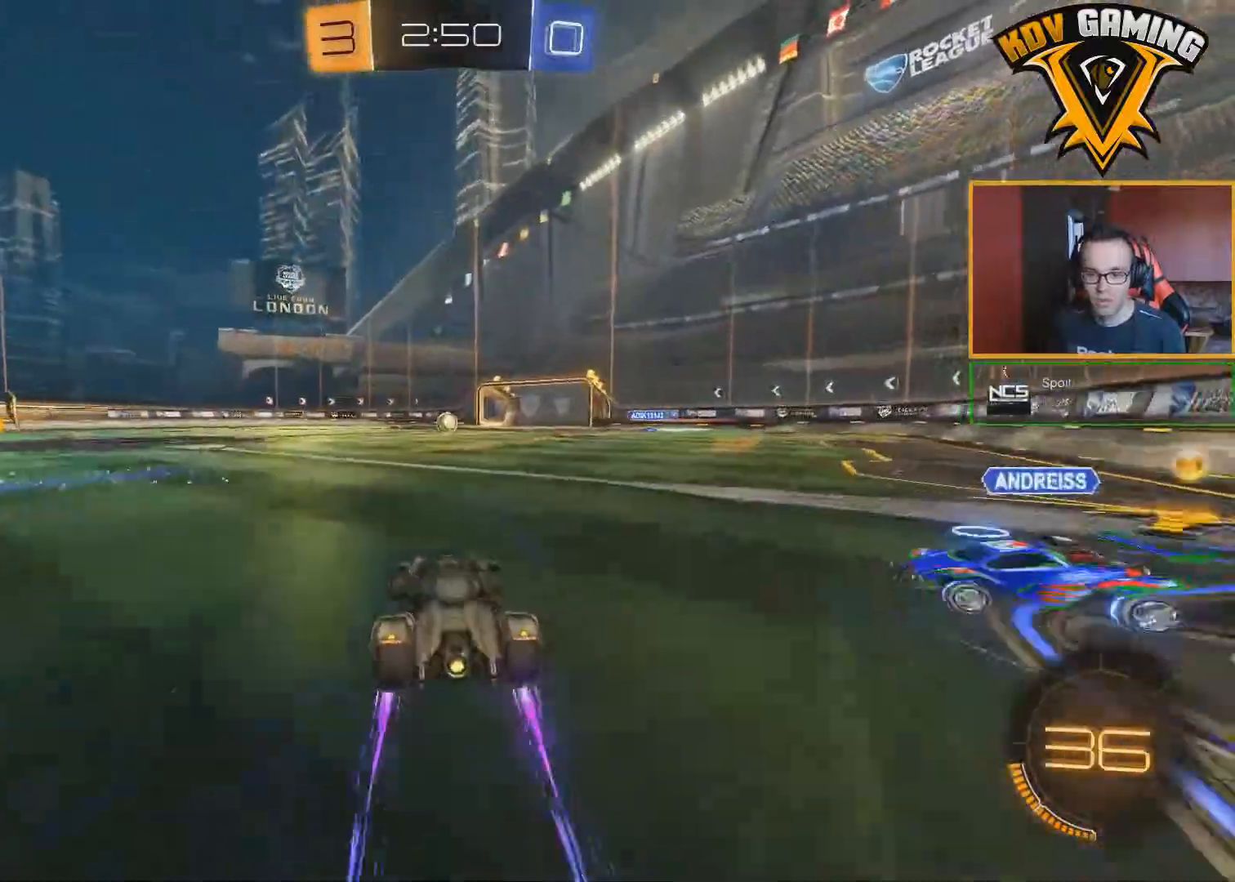
{"buttons": ["R2"], "left_stick": "center", "right_stick": "center", "events": [[17, "left_stick", "up"], [33, "A", "down"], [83, "A", "up"], [133, "A", "down"], [233, "A", "up"], [267, "left_stick", "center"]]}
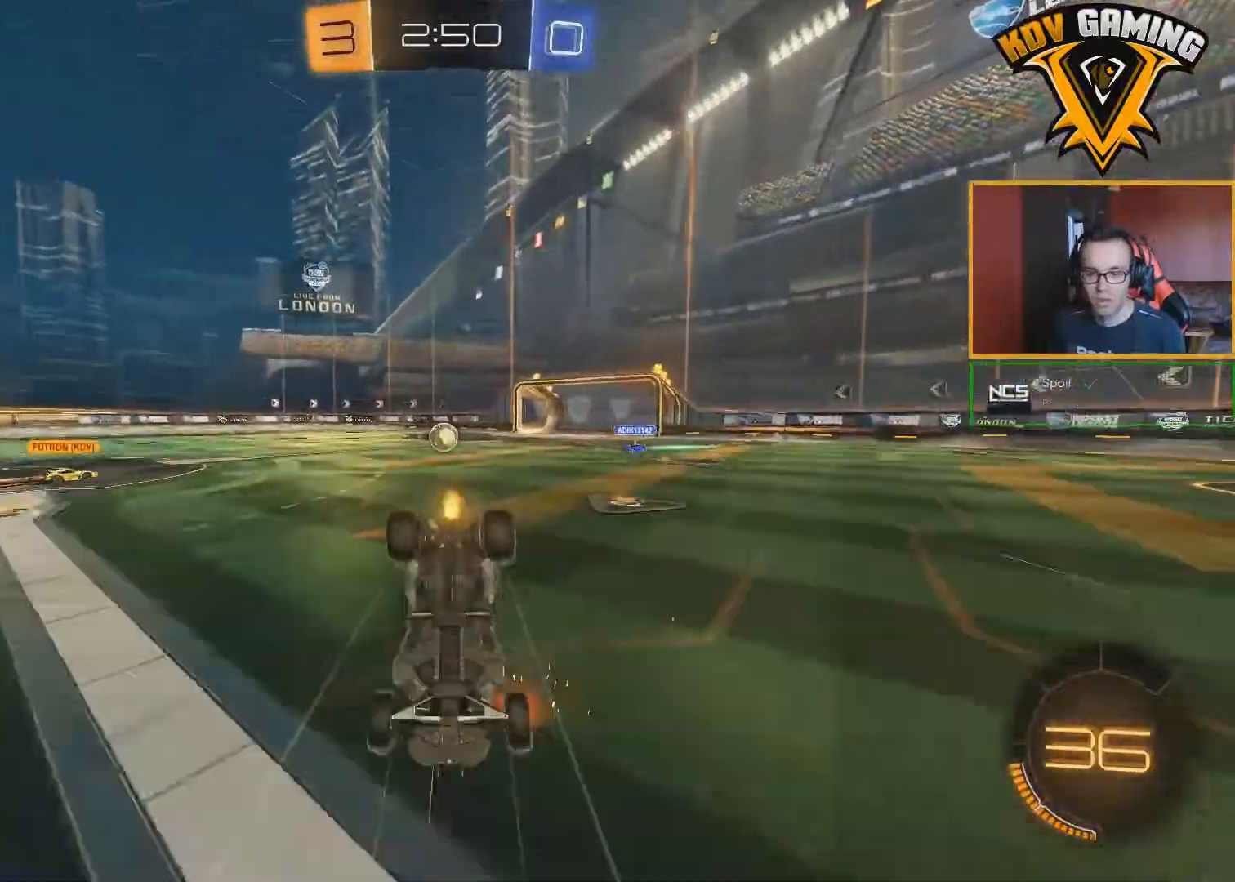
{"buttons": ["R2"], "left_stick": "center", "right_stick": "center", "events": []}
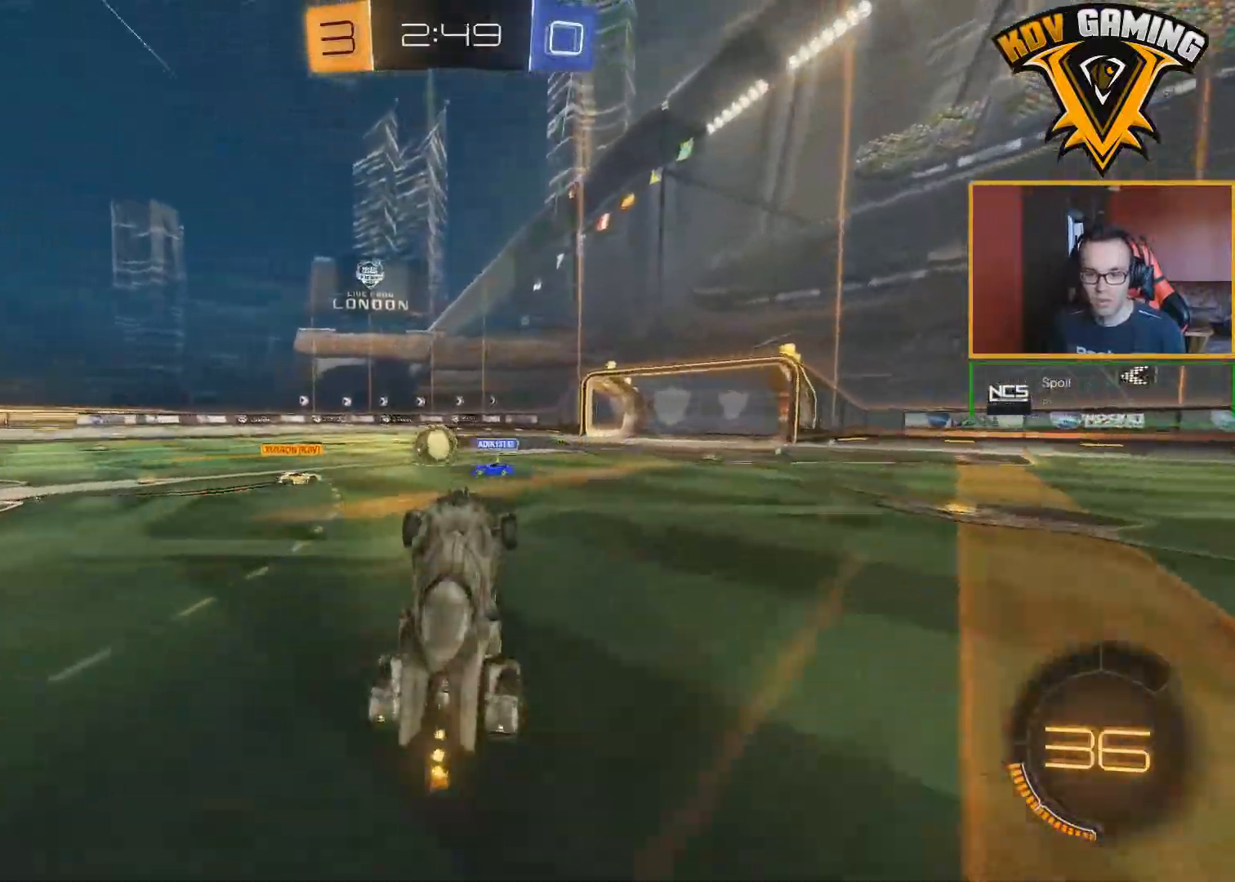
{"buttons": ["R2"], "left_stick": "center", "right_stick": "center", "events": []}
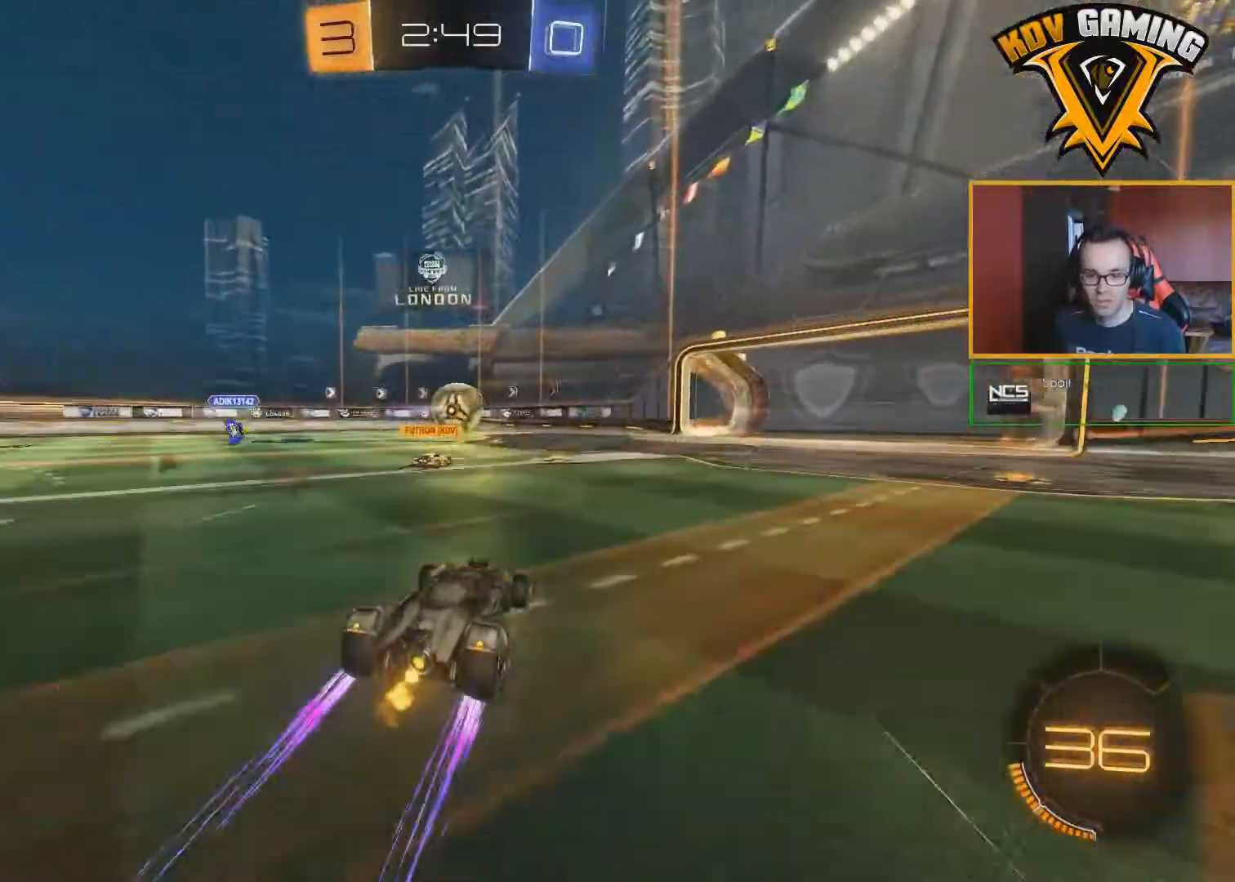
{"buttons": ["R2"], "left_stick": "down-right", "right_stick": "center", "events": [[167, "left_stick", "down-right"], [400, "Y", "down"], [500, "Y", "up"]]}
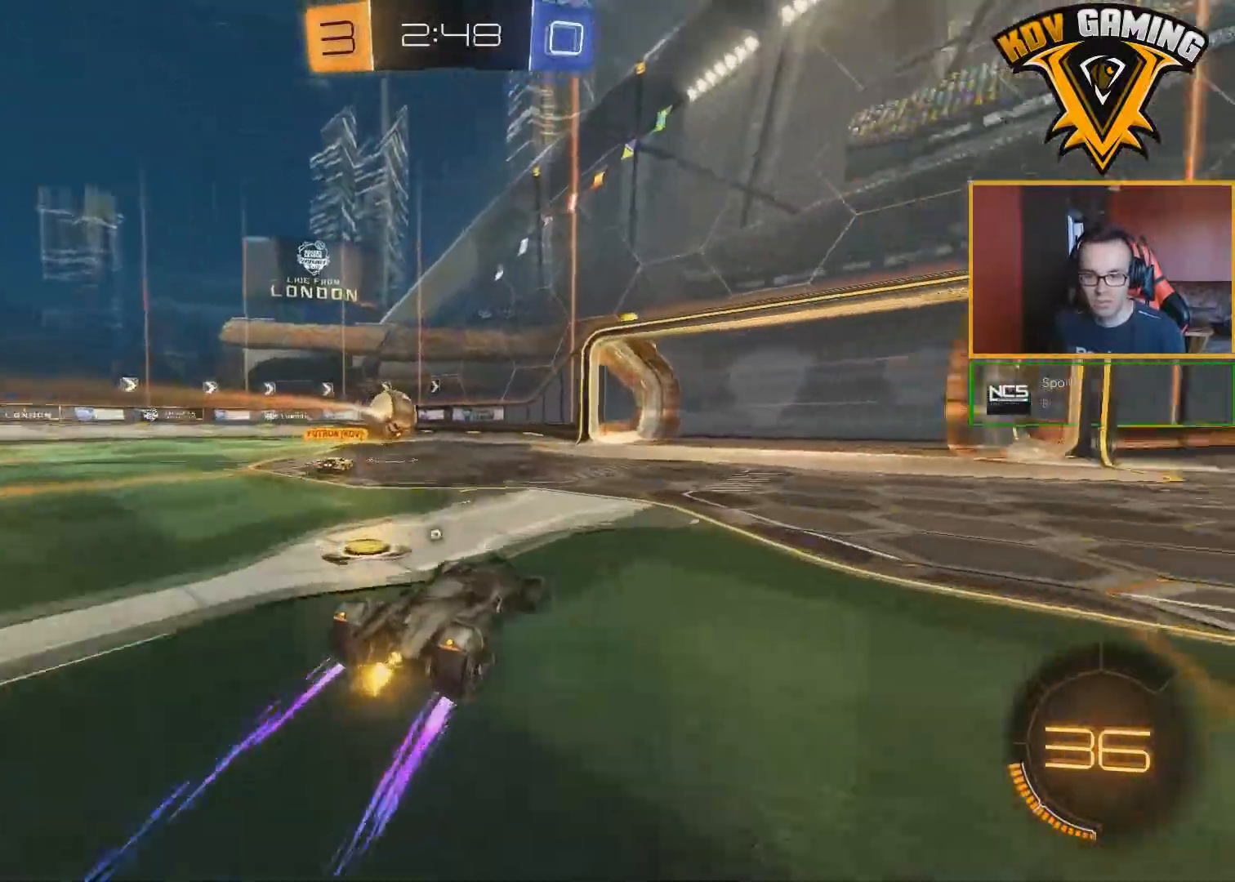
{"buttons": ["R2"], "left_stick": "down-right", "right_stick": "center", "events": []}
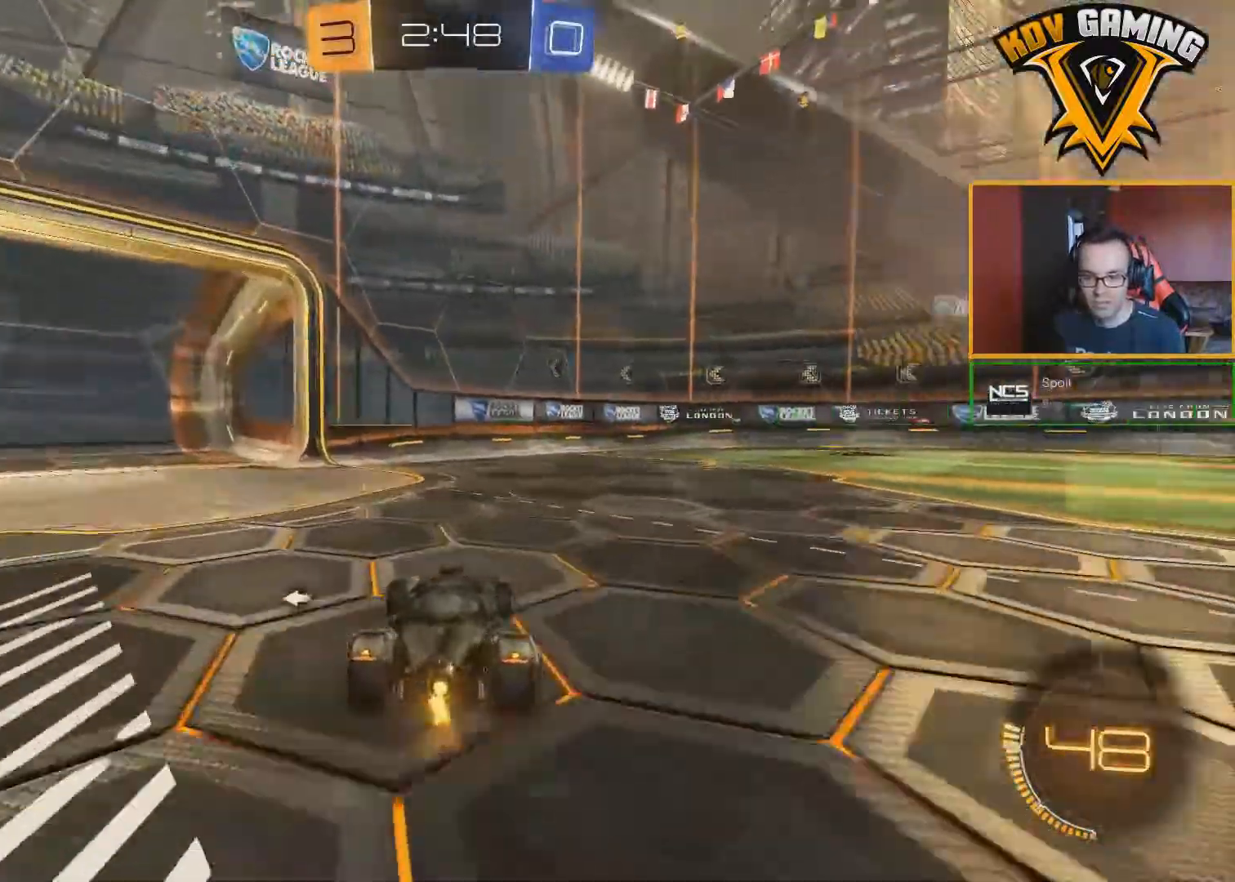
{"buttons": ["R2"], "left_stick": "center", "right_stick": "center", "events": [[217, "left_stick", "center"], [283, "Y", "down"], [383, "Y", "up"]]}
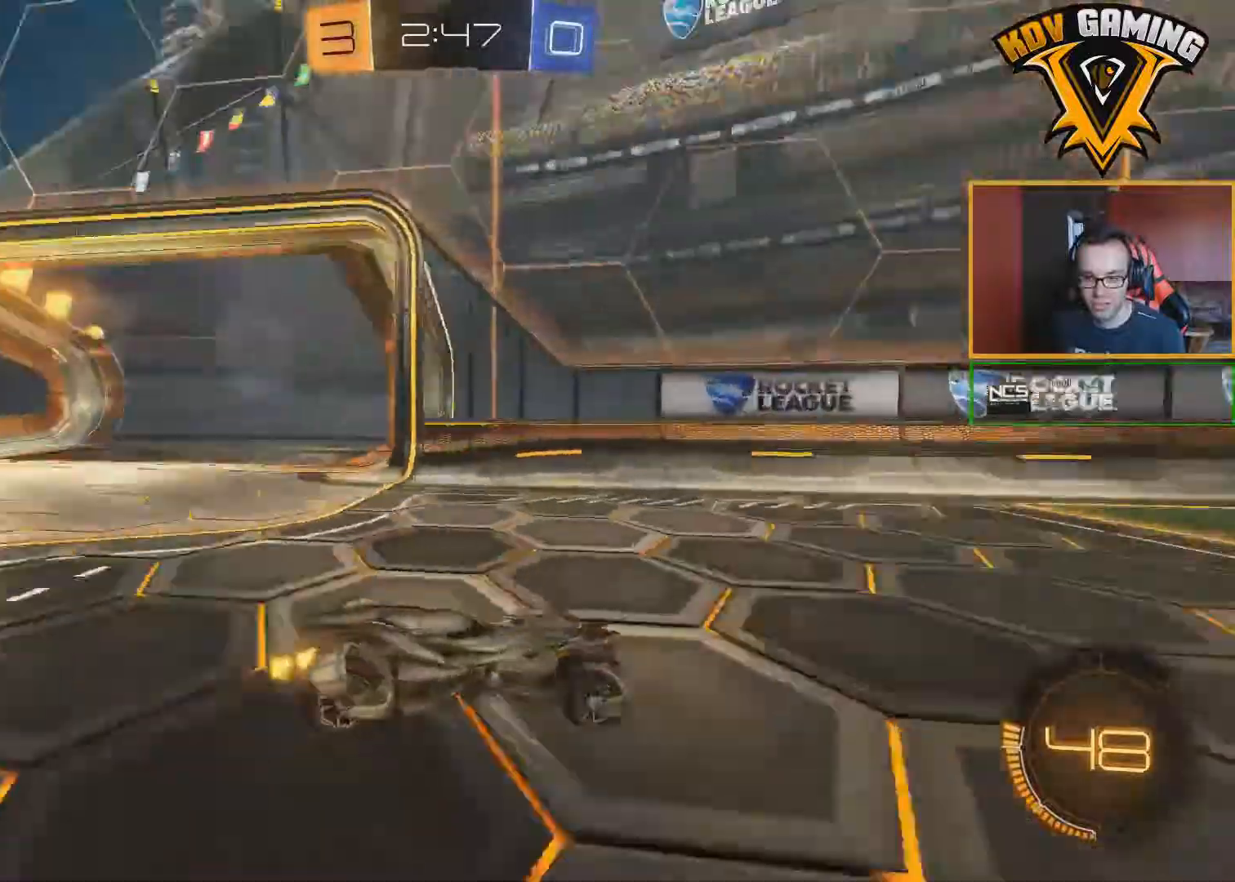
{"buttons": ["R2"], "left_stick": "right", "right_stick": "center", "events": [[67, "left_stick", "right"], [117, "L1", "down"], [250, "L1", "up"]]}
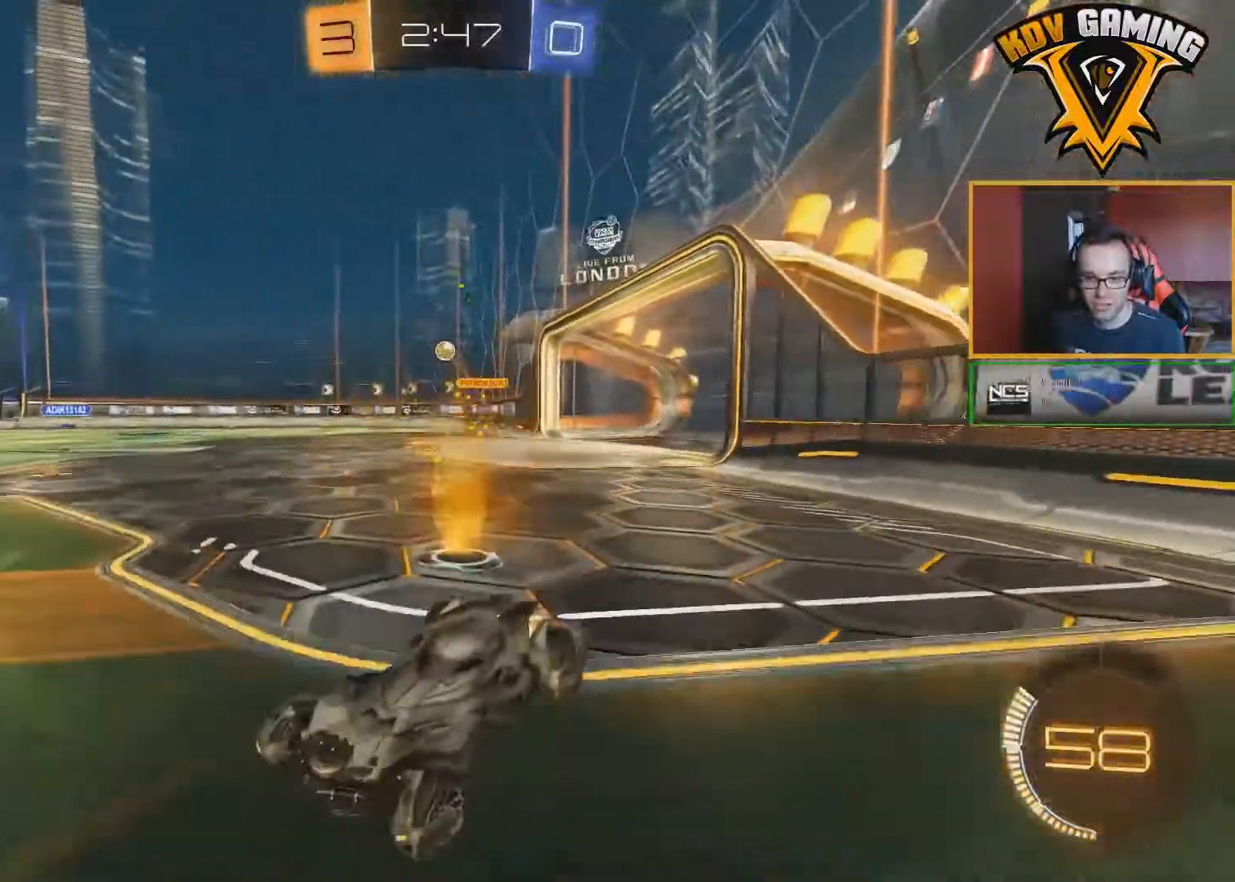
{"buttons": ["R2"], "left_stick": "center", "right_stick": "center", "events": [[500, "left_stick", "center"]]}
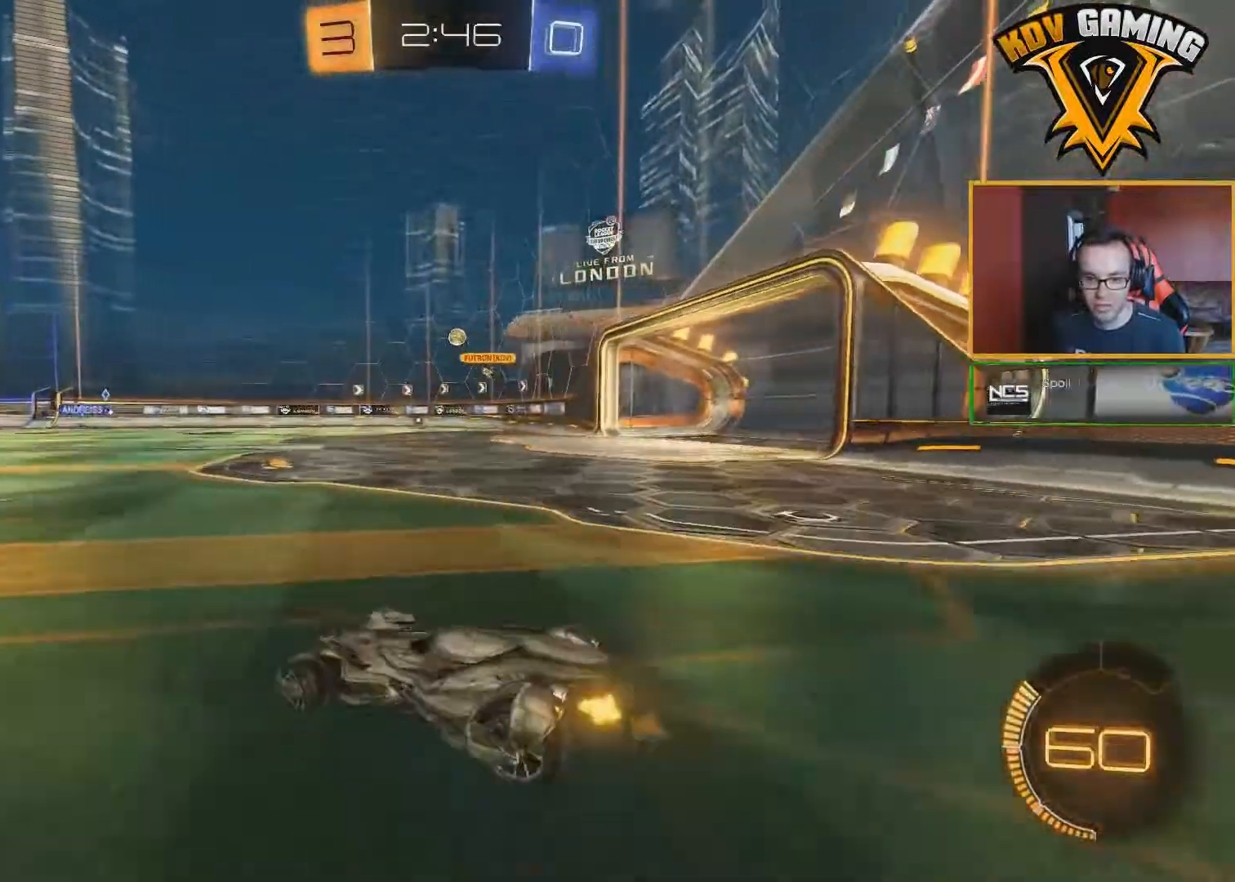
{"buttons": ["B", "R2"], "left_stick": "center", "right_stick": "center", "events": [[150, "B", "down"], [183, "left_stick", "down-right"], [467, "left_stick", "center"]]}
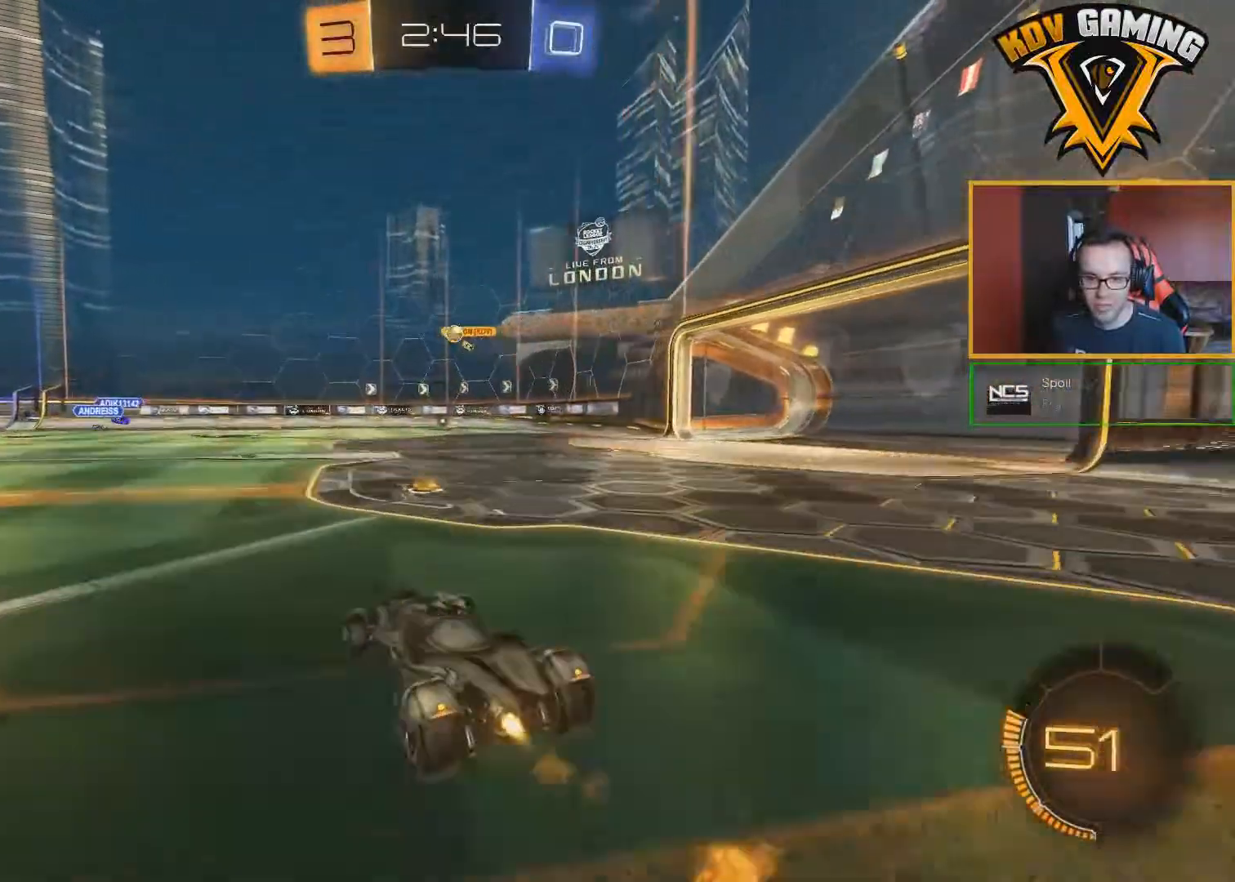
{"buttons": ["R2"], "left_stick": "left", "right_stick": "center", "events": [[267, "B", "up"], [467, "left_stick", "left"]]}
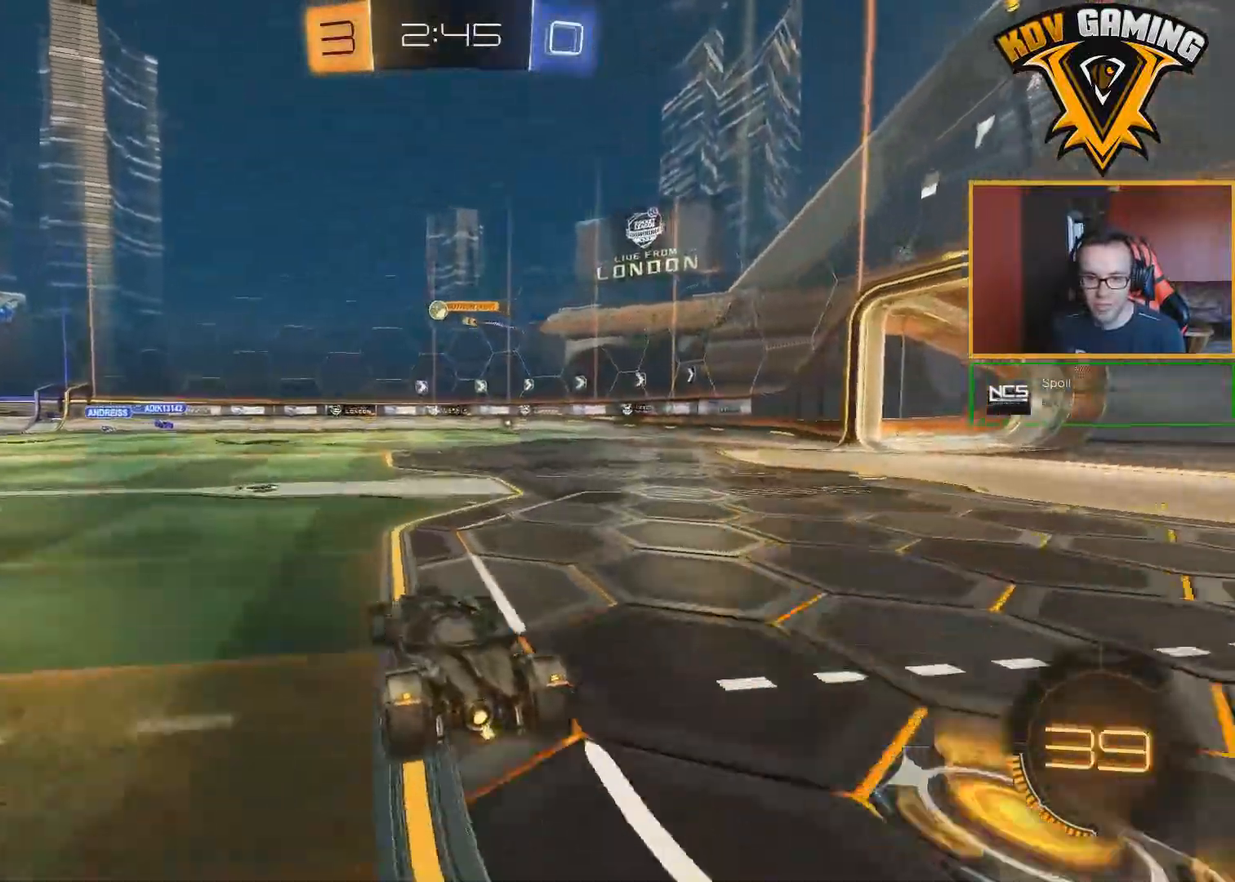
{"buttons": ["B", "R2"], "left_stick": "center", "right_stick": "center", "events": [[100, "B", "down"], [333, "left_stick", "center"]]}
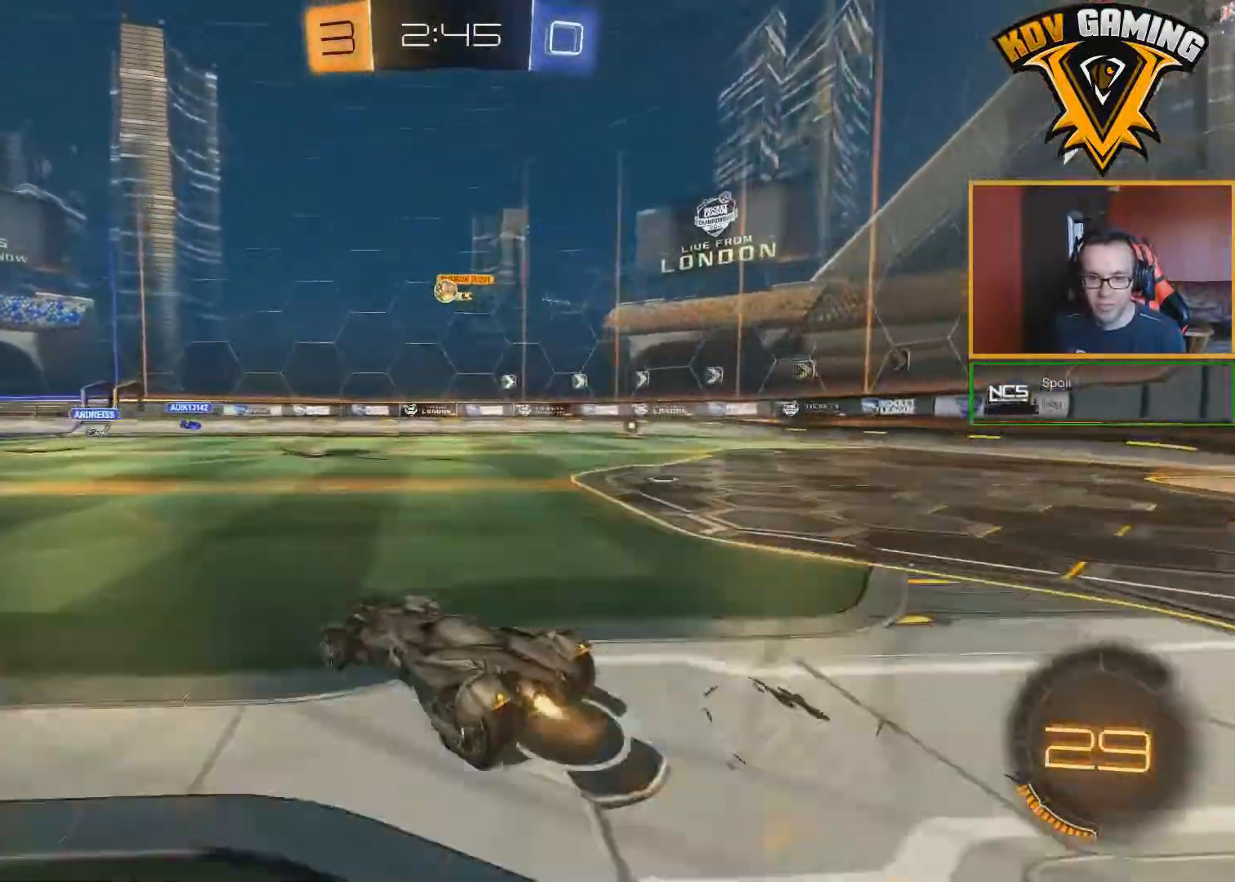
{"buttons": ["R2"], "left_stick": "center", "right_stick": "center", "events": [[133, "B", "up"], [217, "B", "down"], [300, "left_stick", "left"], [483, "left_stick", "center"], [500, "B", "up"]]}
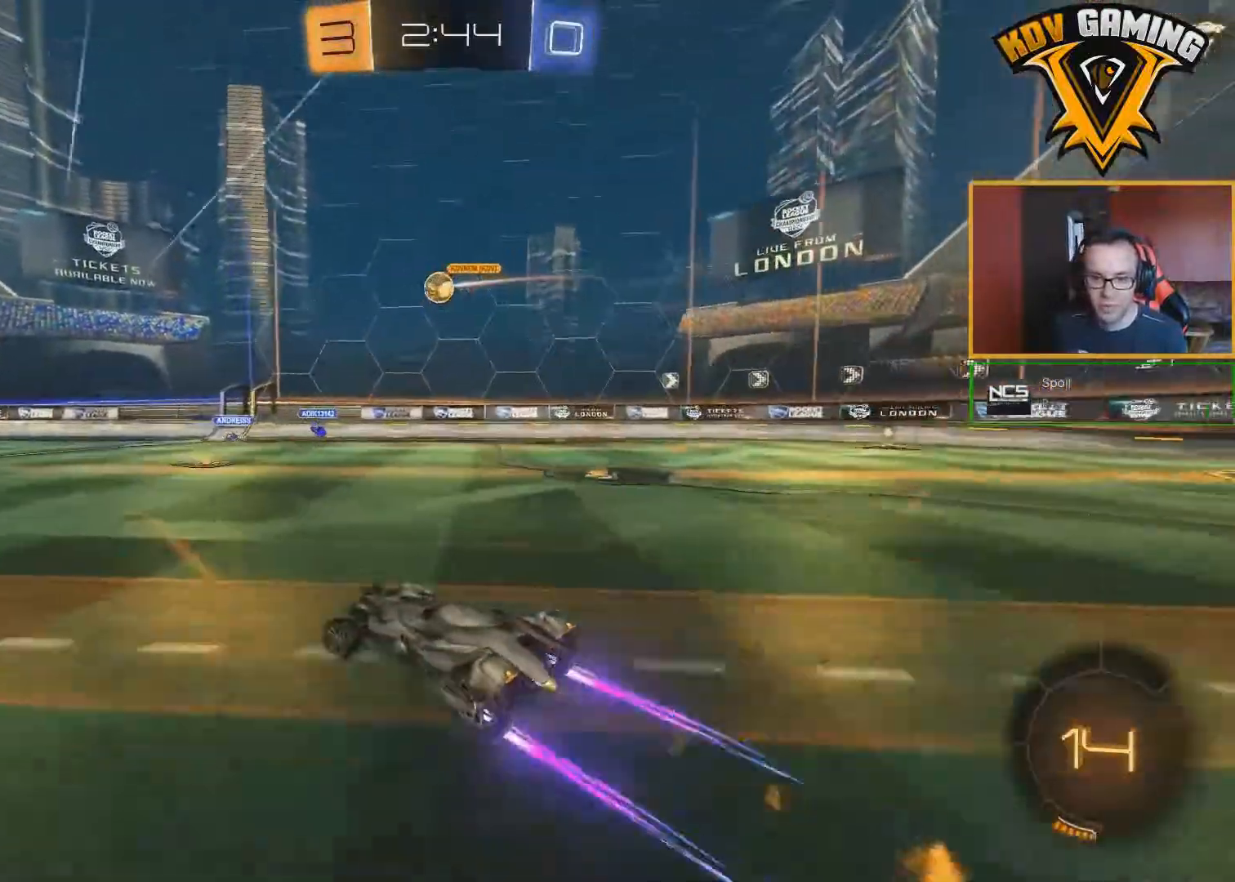
{"buttons": ["R2"], "left_stick": "center", "right_stick": "center", "events": [[50, "left_stick", "left"], [250, "left_stick", "center"]]}
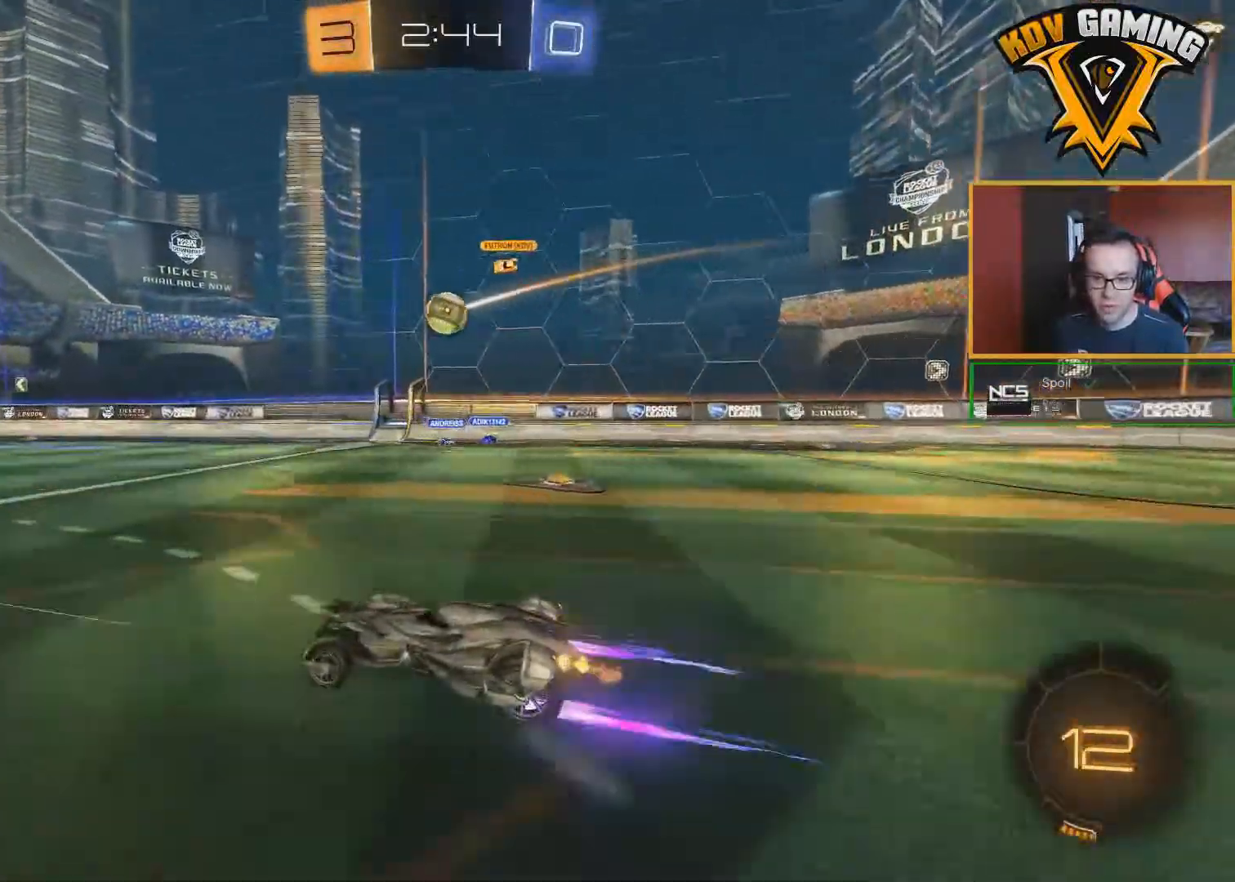
{"buttons": ["R2"], "left_stick": "center", "right_stick": "center", "events": [[150, "R2", "up"], [250, "left_stick", "down-right"], [300, "L2", "down"], [333, "left_stick", "center"], [417, "R2", "down"], [450, "L2", "up"]]}
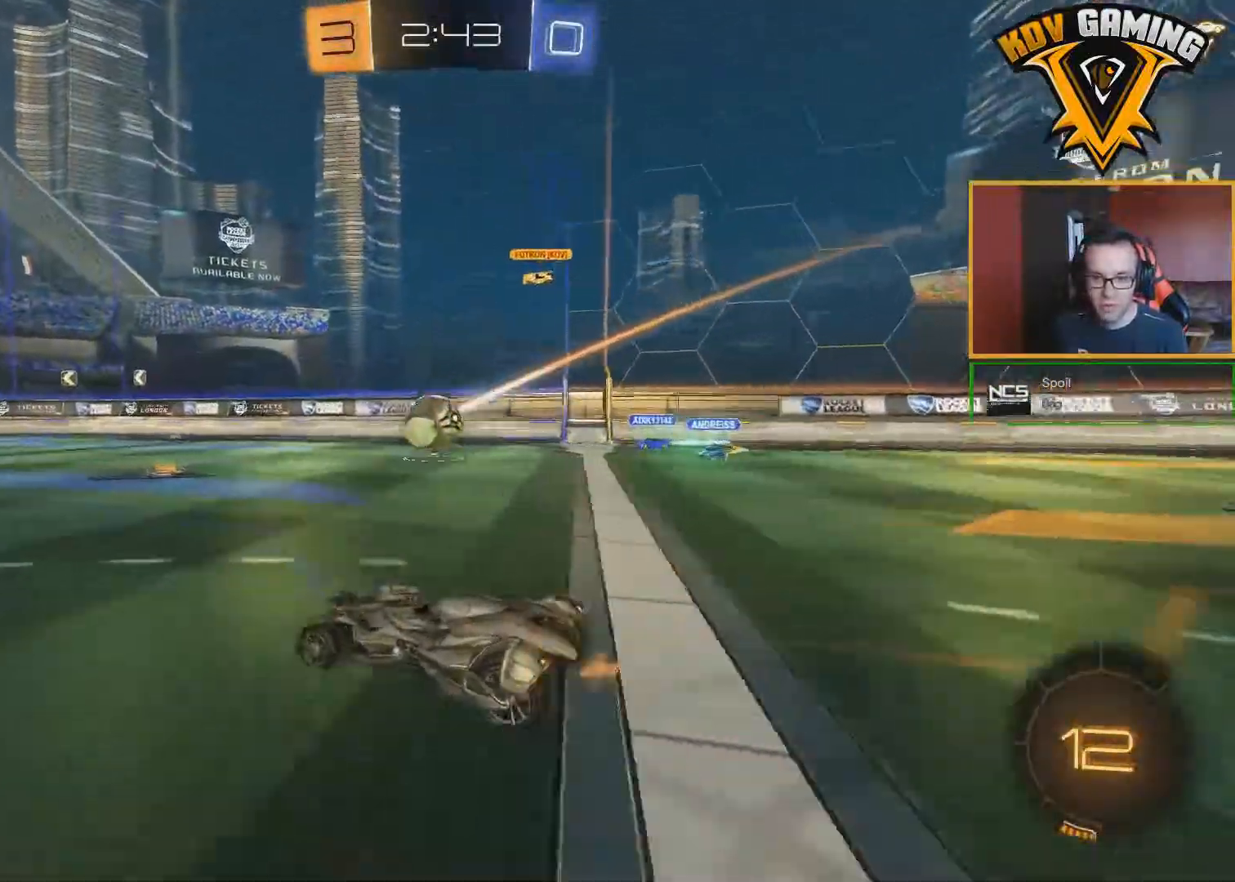
{"buttons": ["Y", "R2"], "left_stick": "center", "right_stick": "center", "events": [[467, "Y", "down"]]}
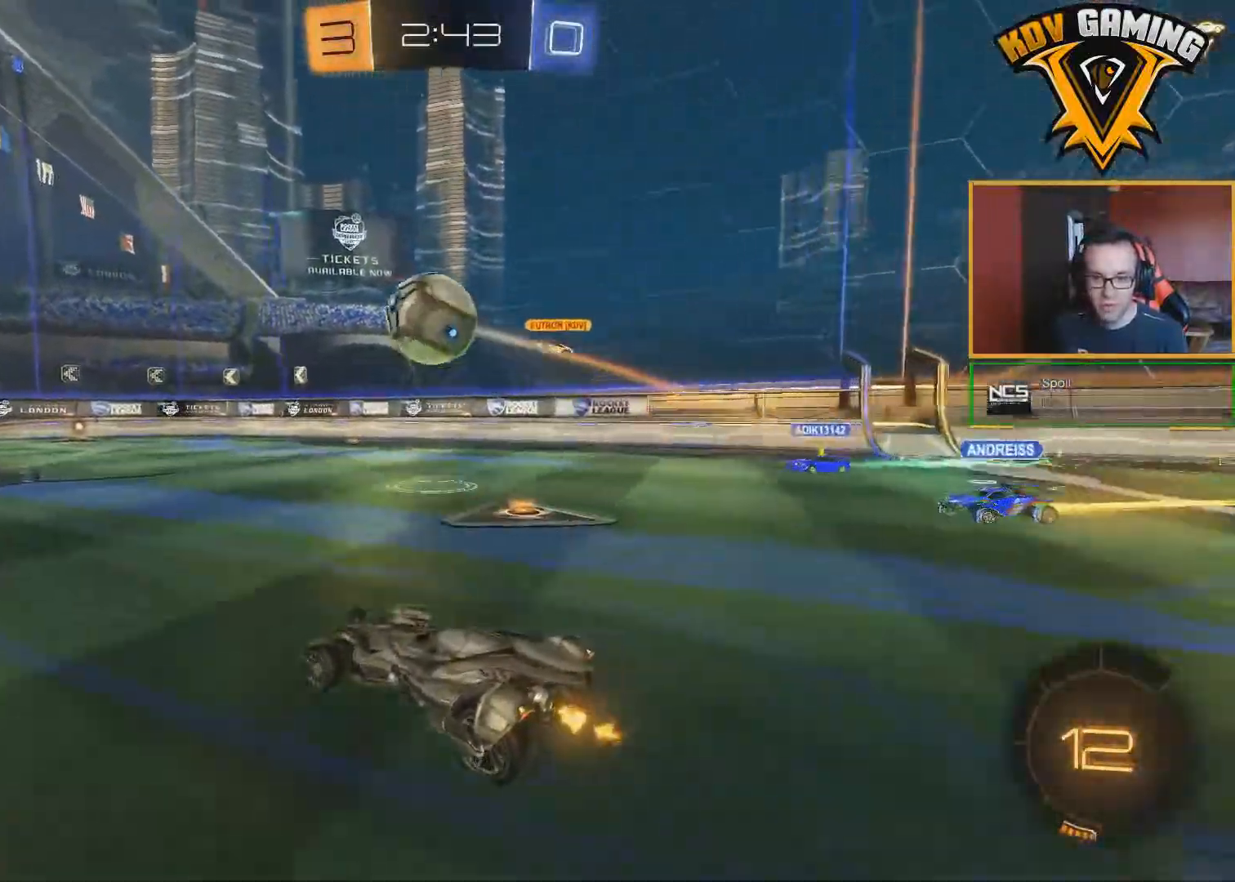
{"buttons": ["R2"], "left_stick": "center", "right_stick": "center", "events": [[50, "left_stick", "left"], [67, "Y", "up"], [200, "left_stick", "center"]]}
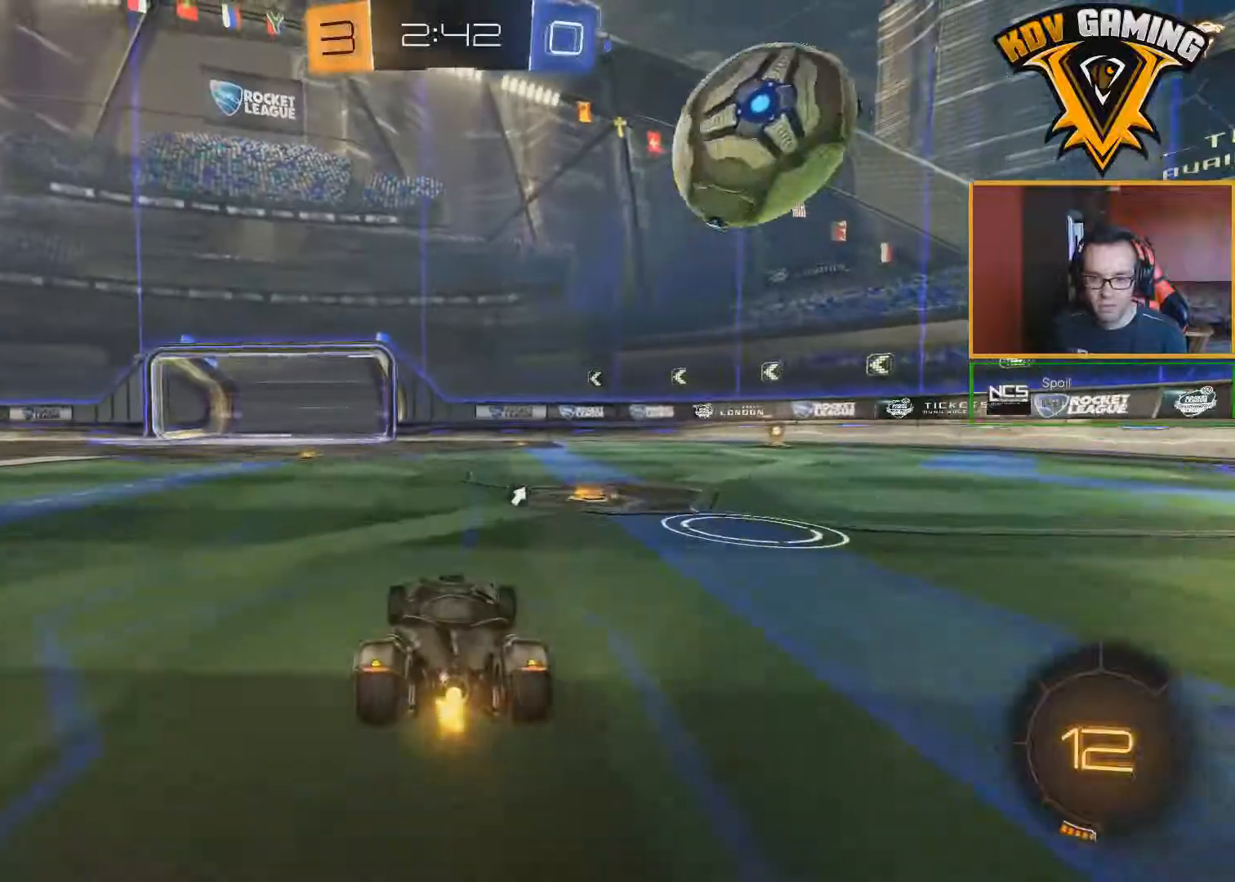
{"buttons": ["A", "B", "R2"], "left_stick": "center", "right_stick": "center", "events": [[50, "B", "down"], [133, "B", "up"], [167, "left_stick", "down-right"], [250, "B", "down"], [250, "left_stick", "center"], [450, "A", "down"]]}
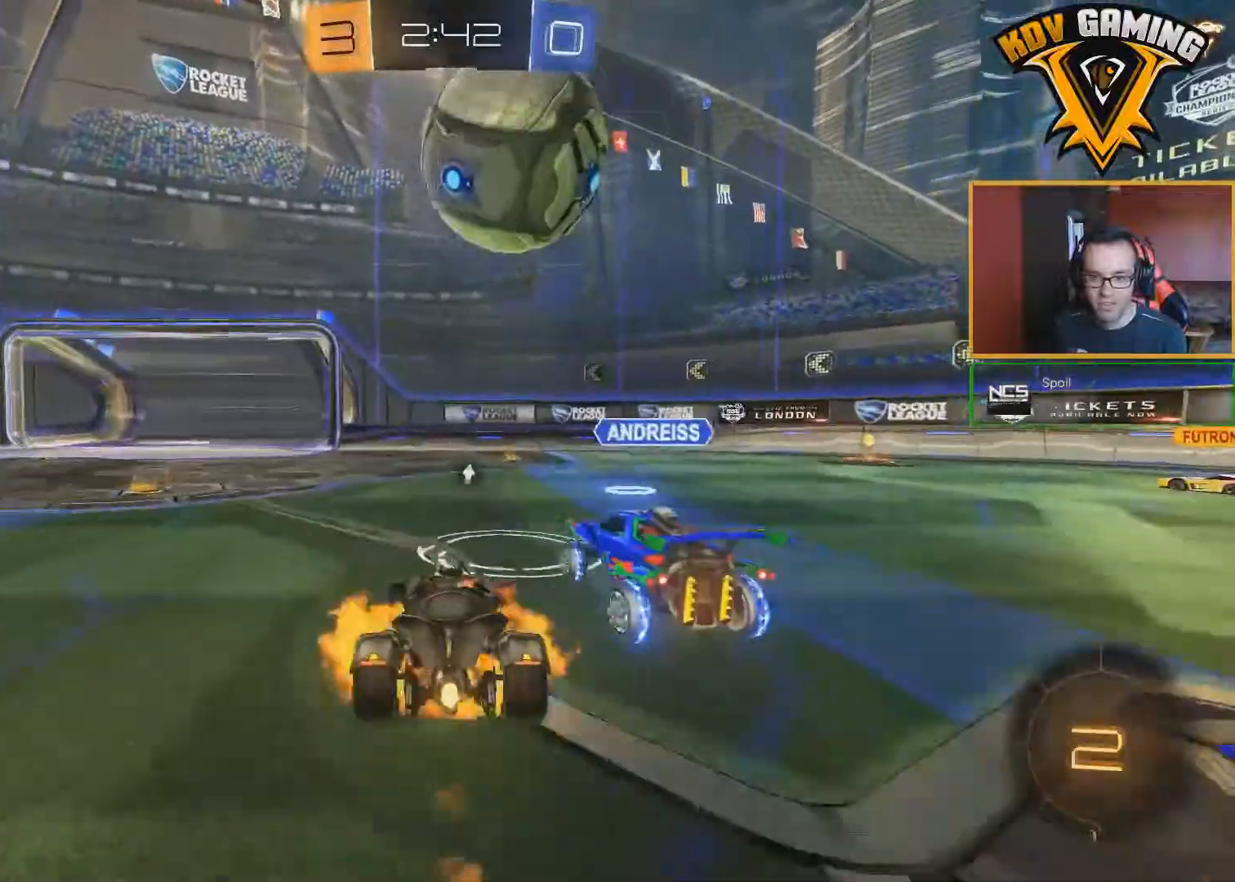
{"buttons": ["R2"], "left_stick": "down-left", "right_stick": "center", "events": [[67, "A", "up"], [133, "B", "up"], [283, "left_stick", "down-left"], [317, "A", "down"], [450, "A", "up"]]}
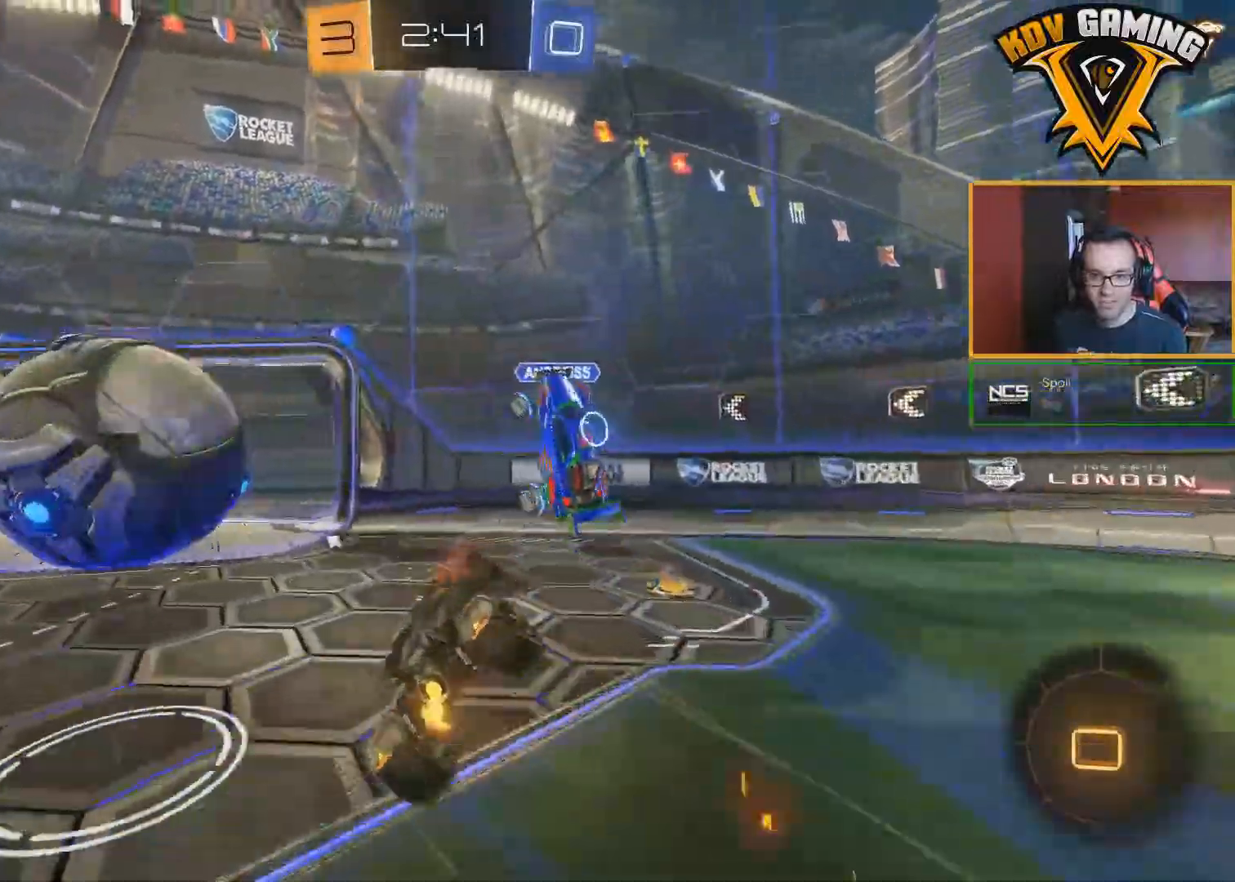
{"buttons": ["R2"], "left_stick": "center", "right_stick": "center", "events": [[300, "Y", "down"], [383, "left_stick", "center"], [417, "Y", "up"]]}
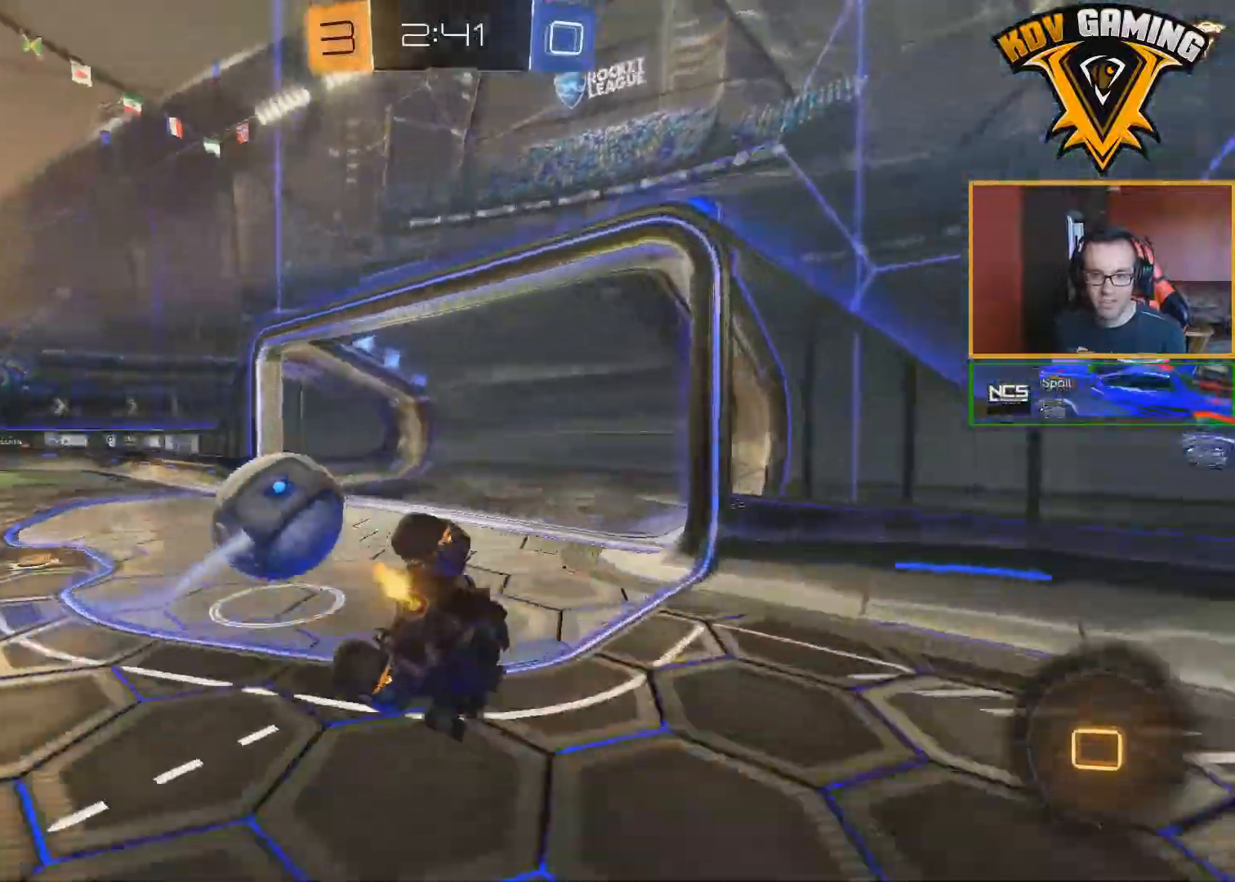
{"buttons": [], "left_stick": "right", "right_stick": "center", "events": [[33, "left_stick", "right"], [317, "R2", "up"]]}
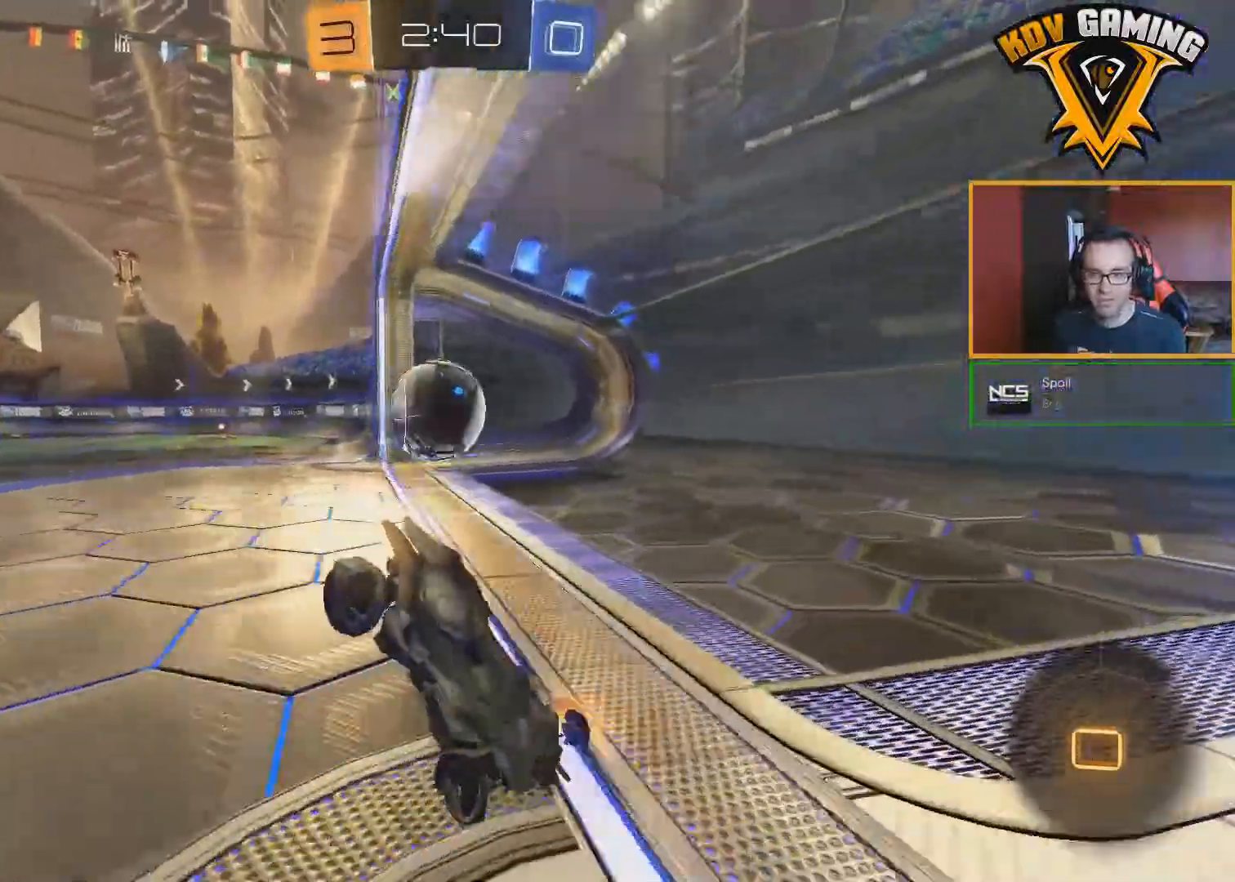
{"buttons": [], "left_stick": "down-right", "right_stick": "center", "events": [[150, "left_stick", "down-right"]]}
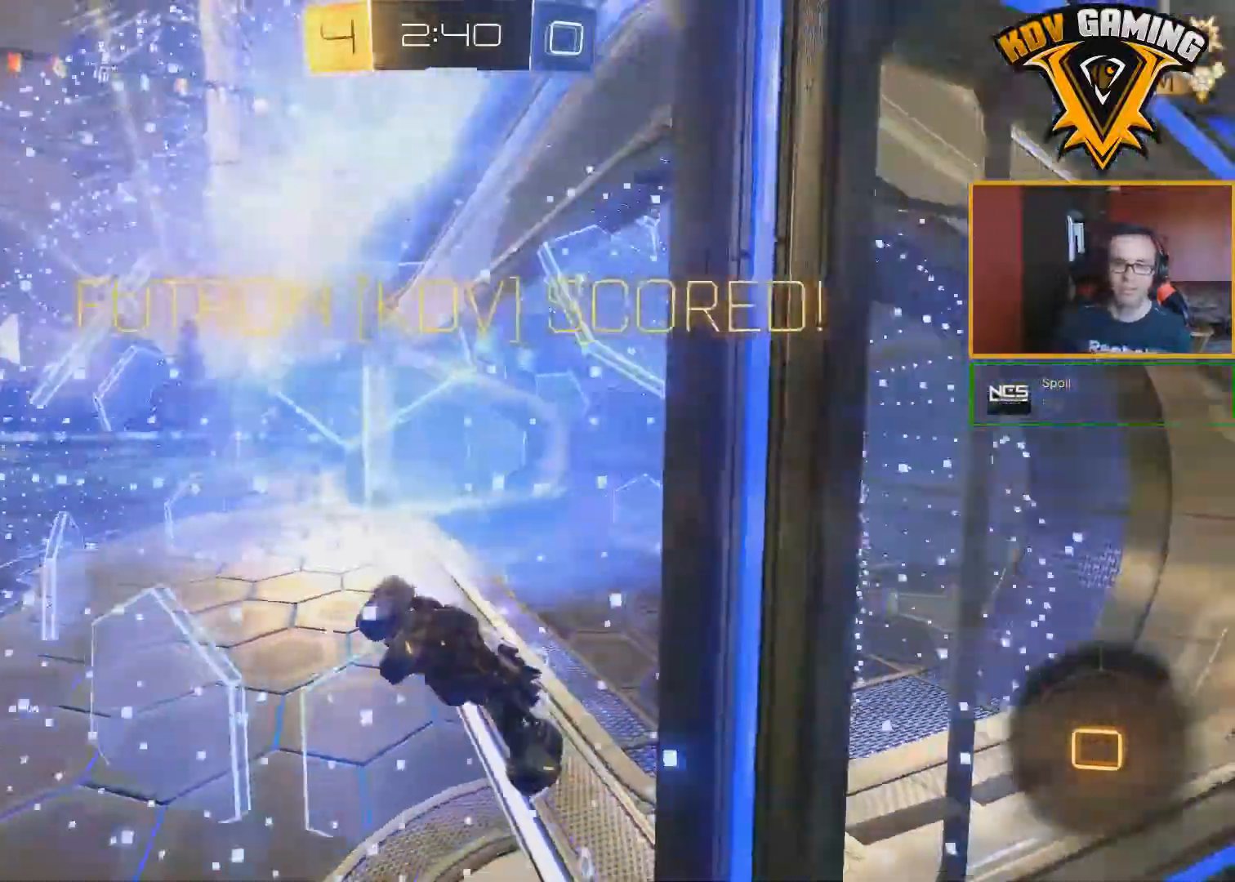
{"buttons": [], "left_stick": "down", "right_stick": "center", "events": [[483, "left_stick", "down"]]}
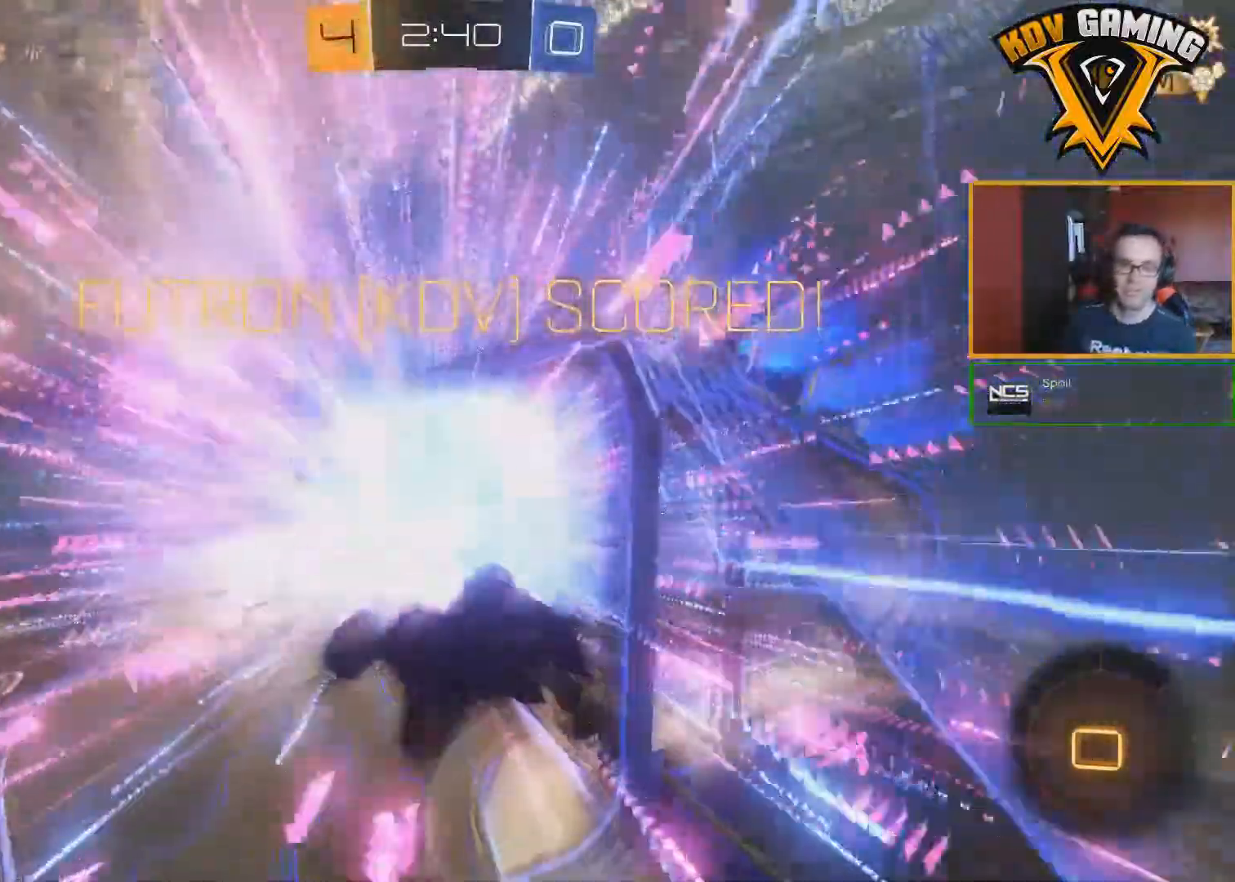
{"buttons": ["L1", "R1"], "left_stick": "left", "right_stick": "center", "events": [[17, "R1", "down"], [167, "L1", "down"], [167, "left_stick", "down-left"], [383, "left_stick", "left"]]}
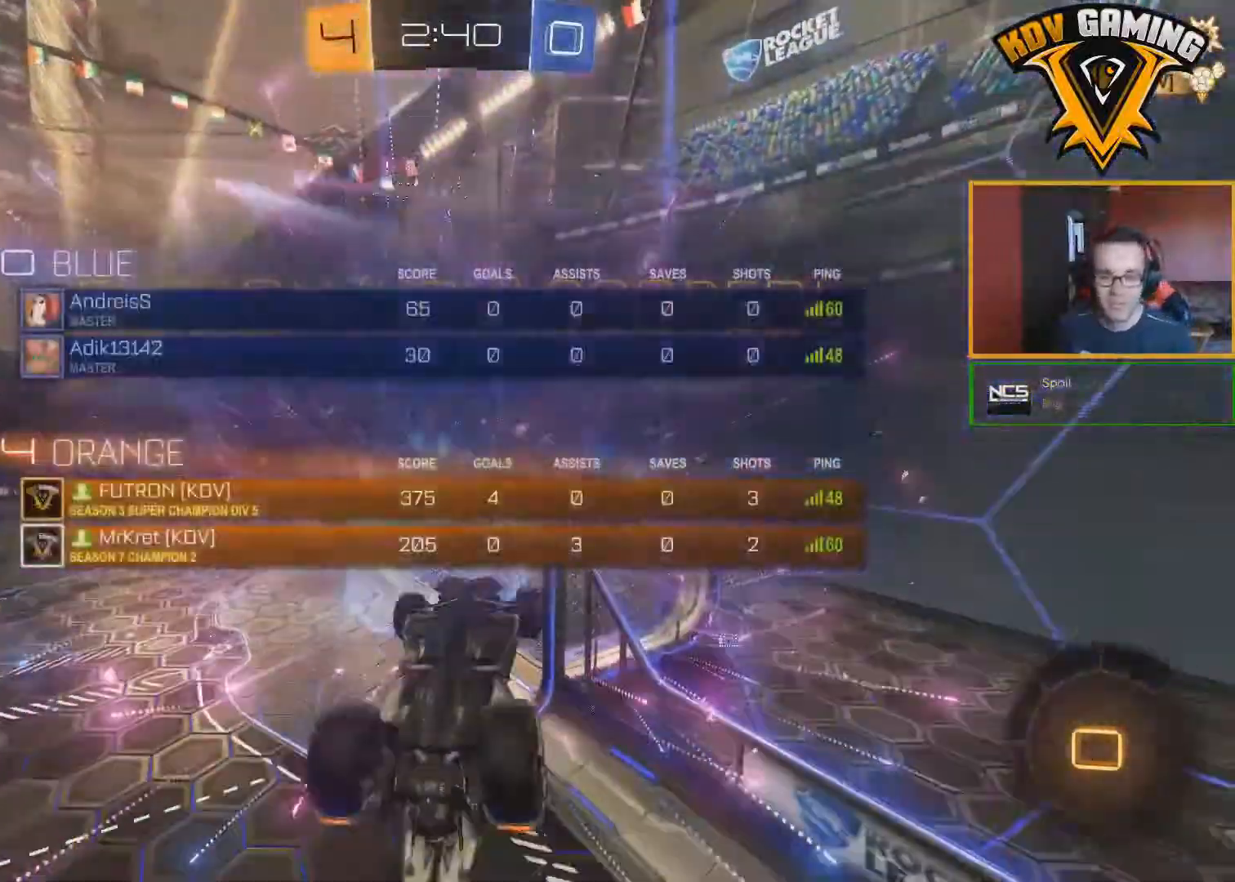
{"buttons": ["L1", "R1"], "left_stick": "up-left", "right_stick": "center", "events": [[300, "left_stick", "up-left"]]}
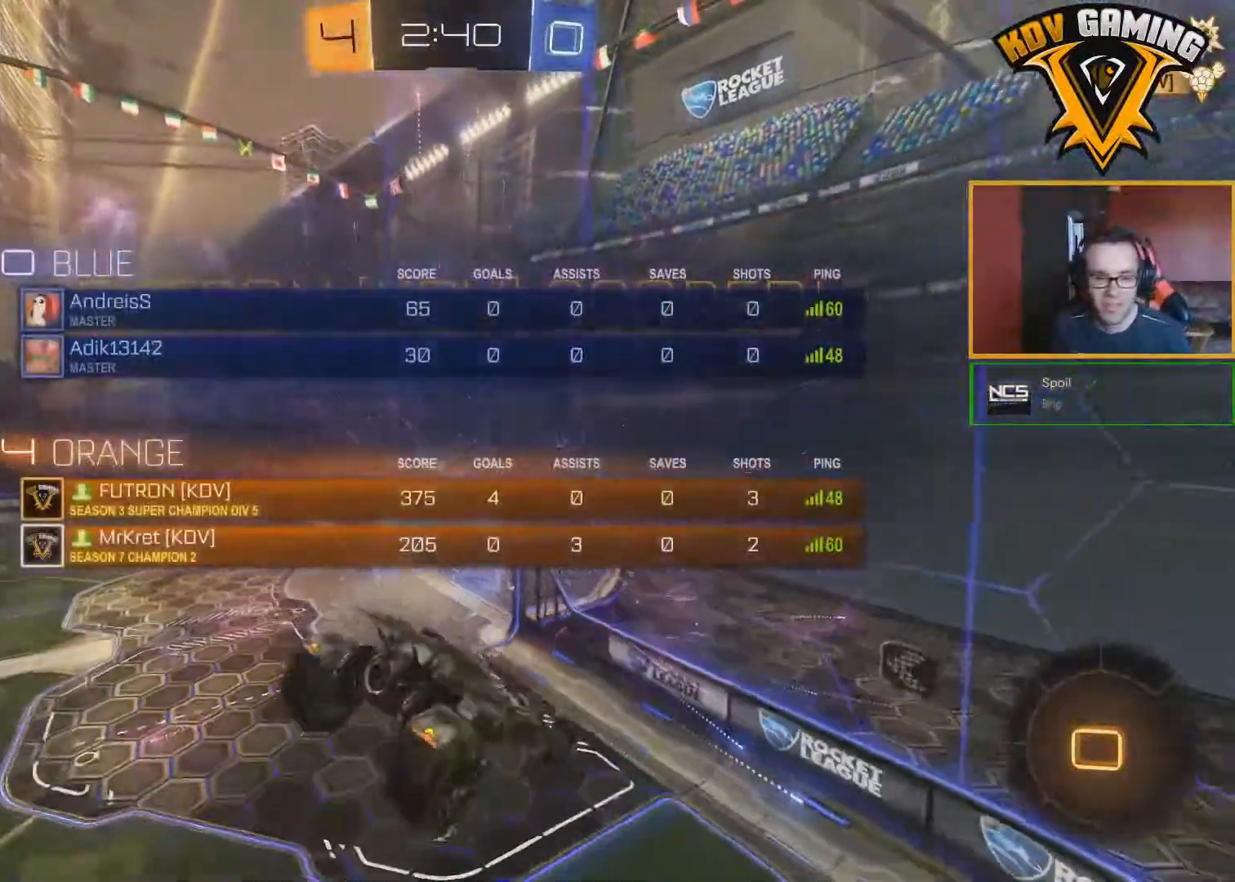
{"buttons": ["R1"], "left_stick": "center", "right_stick": "center", "events": [[117, "L1", "up"], [183, "left_stick", "down-left"], [350, "left_stick", "center"]]}
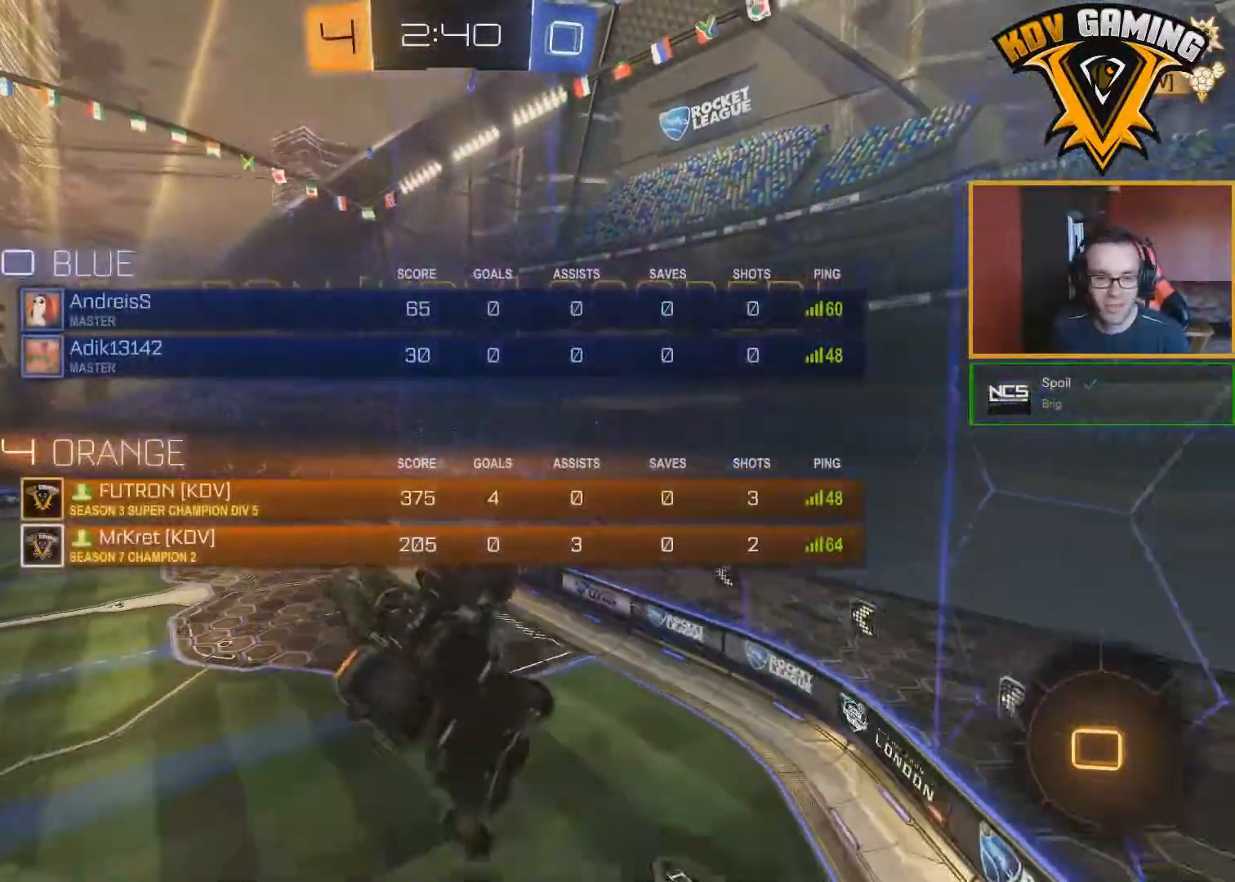
{"buttons": ["A", "R1"], "left_stick": "down", "right_stick": "center", "events": [[450, "A", "down"], [467, "left_stick", "down"]]}